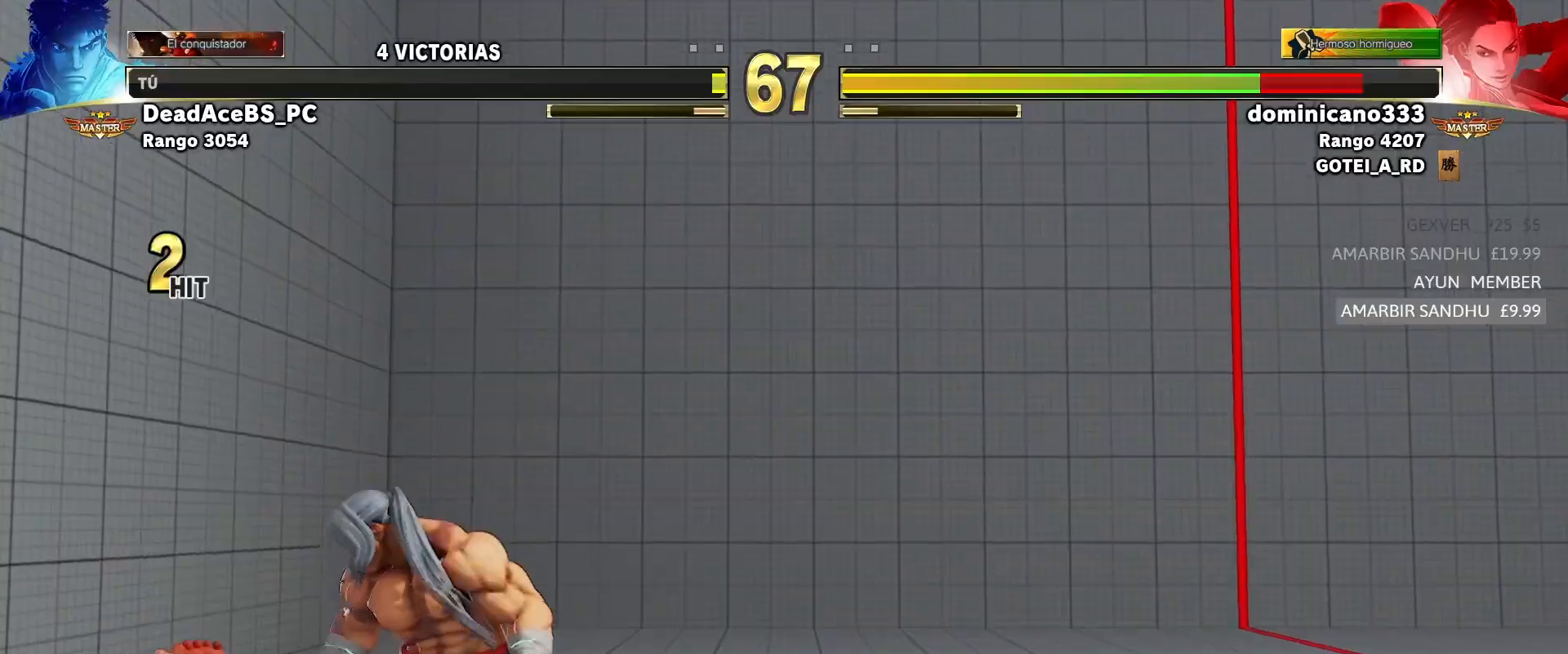
Gameplay with a controller (arcade stick); each line is a JSON object with the inputs held at the frame after it (dt_ms = milliseconds from this image to that frame). "events" lists button and stick changes between this image and that frame as [ms after this image, input, new state], when the widget could be followed in between. Not read: L3 R3.
{"dt_ms": 500, "buttons": [], "left_stick": "right"}
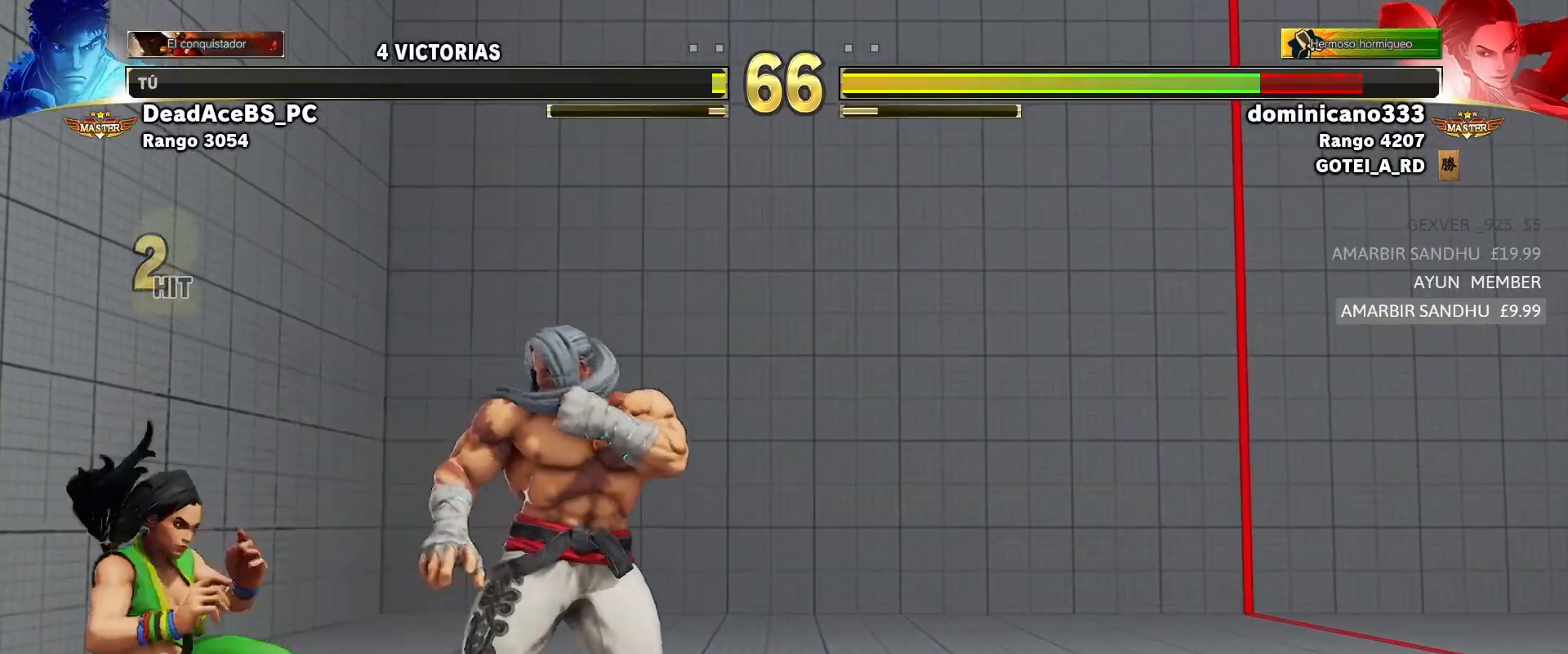
{"dt_ms": 500, "buttons": [], "left_stick": "center"}
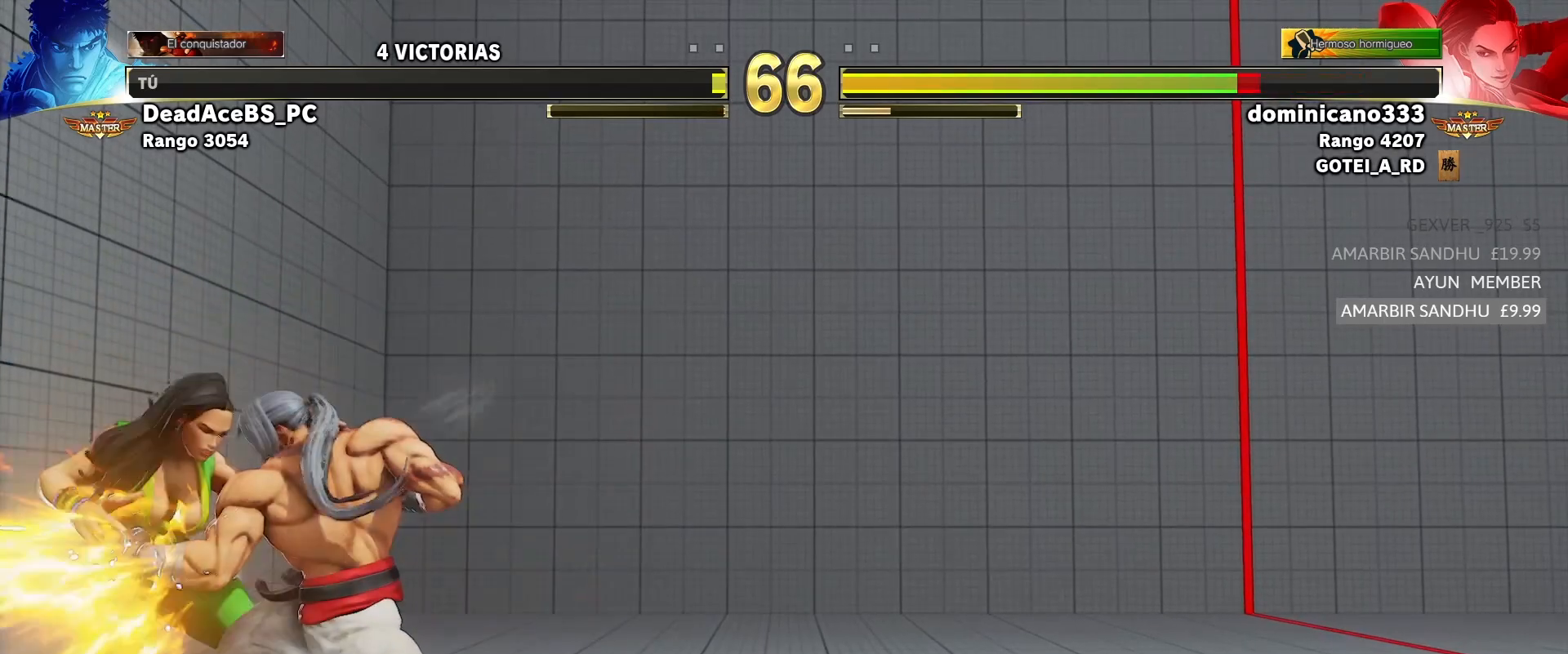
{"dt_ms": 1000, "buttons": ["R1"], "left_stick": "center"}
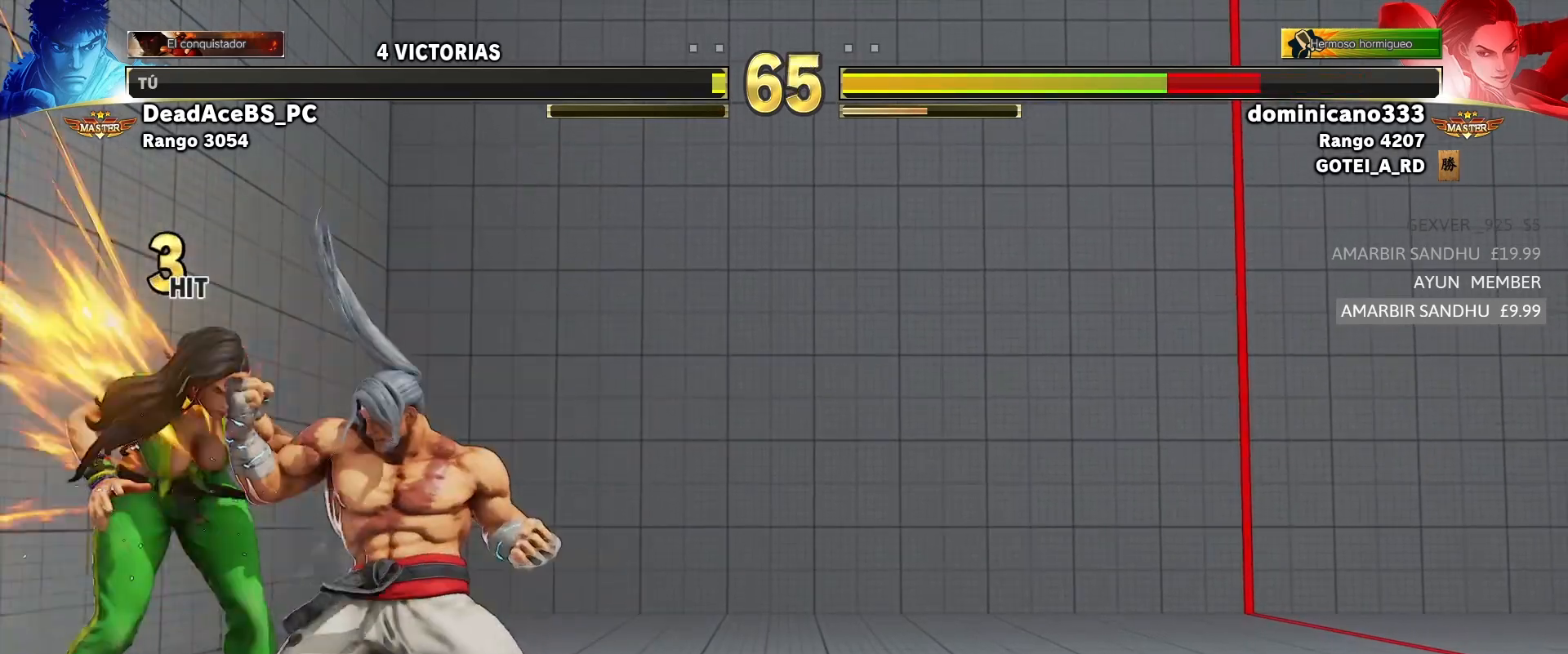
{"dt_ms": 500, "buttons": [], "left_stick": "center", "events": [[83, "R1", "up"]]}
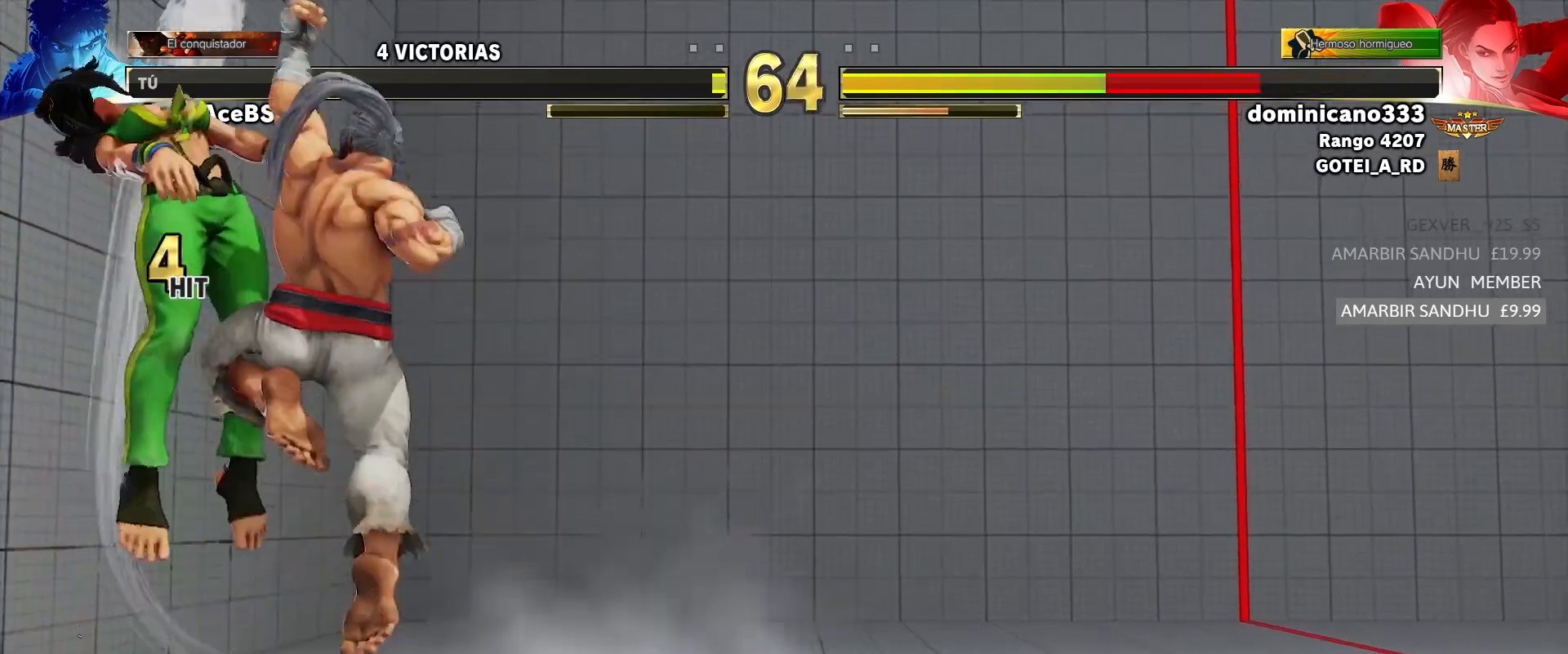
{"dt_ms": 500, "buttons": [], "left_stick": "center", "events": []}
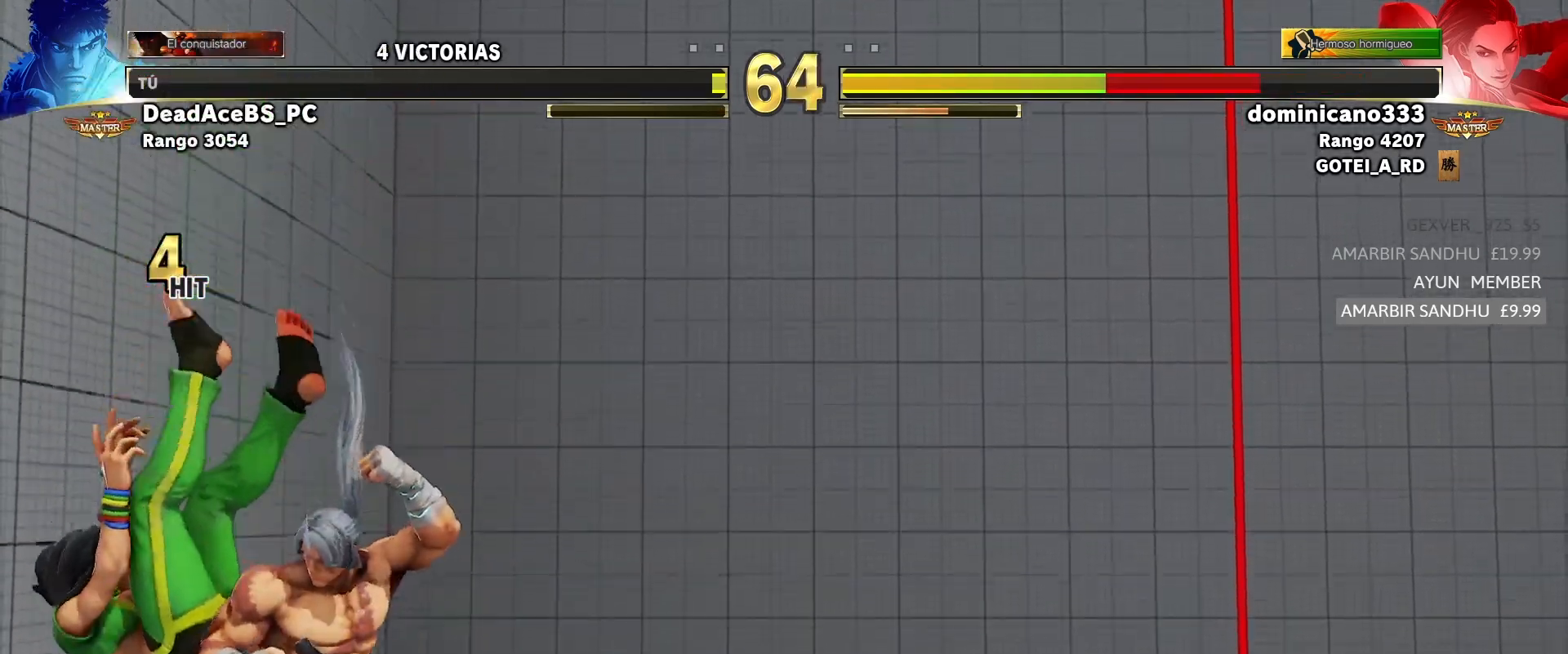
{"dt_ms": 500, "buttons": [], "left_stick": "center", "events": [[267, "left_stick", "down"], [317, "SQUARE", "down"], [383, "SQUARE", "up"], [433, "left_stick", "center"]]}
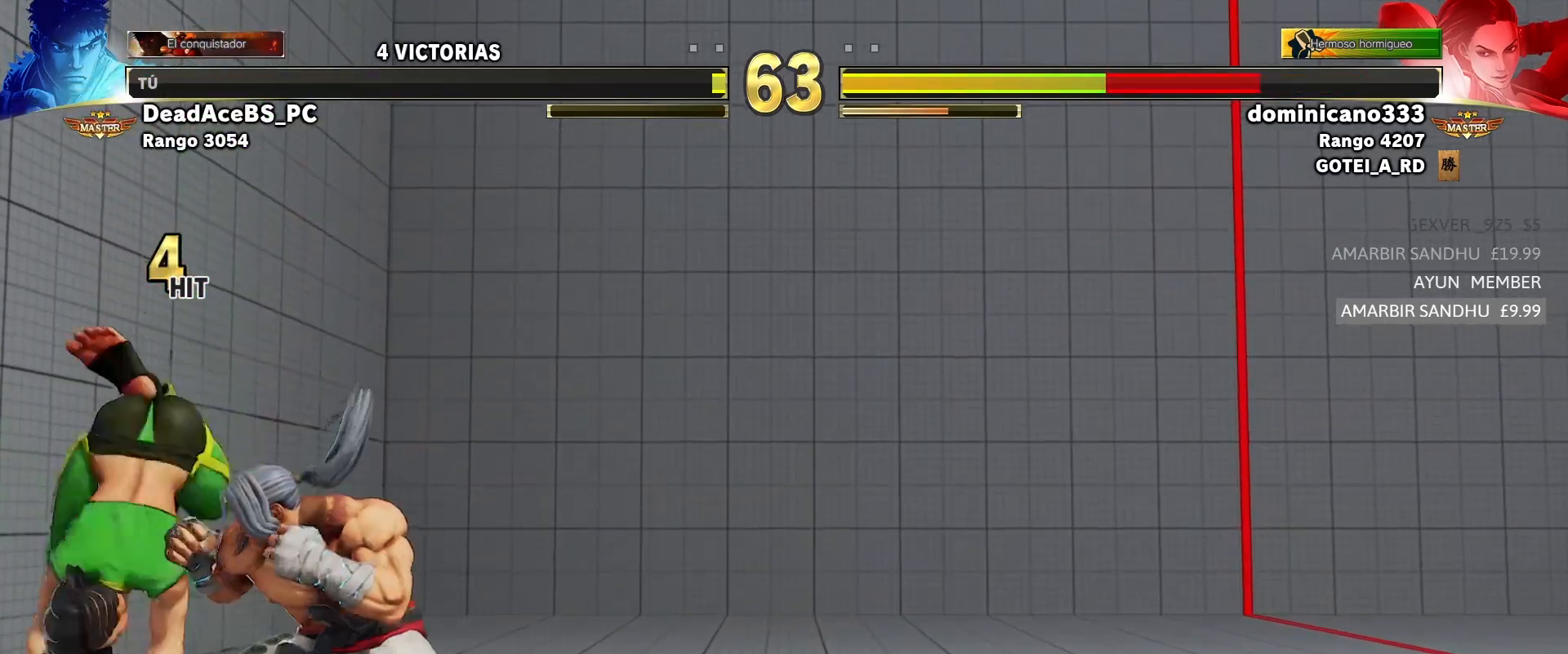
{"dt_ms": 500, "buttons": [], "left_stick": "center", "events": [[33, "left_stick", "up"], [183, "left_stick", "center"]]}